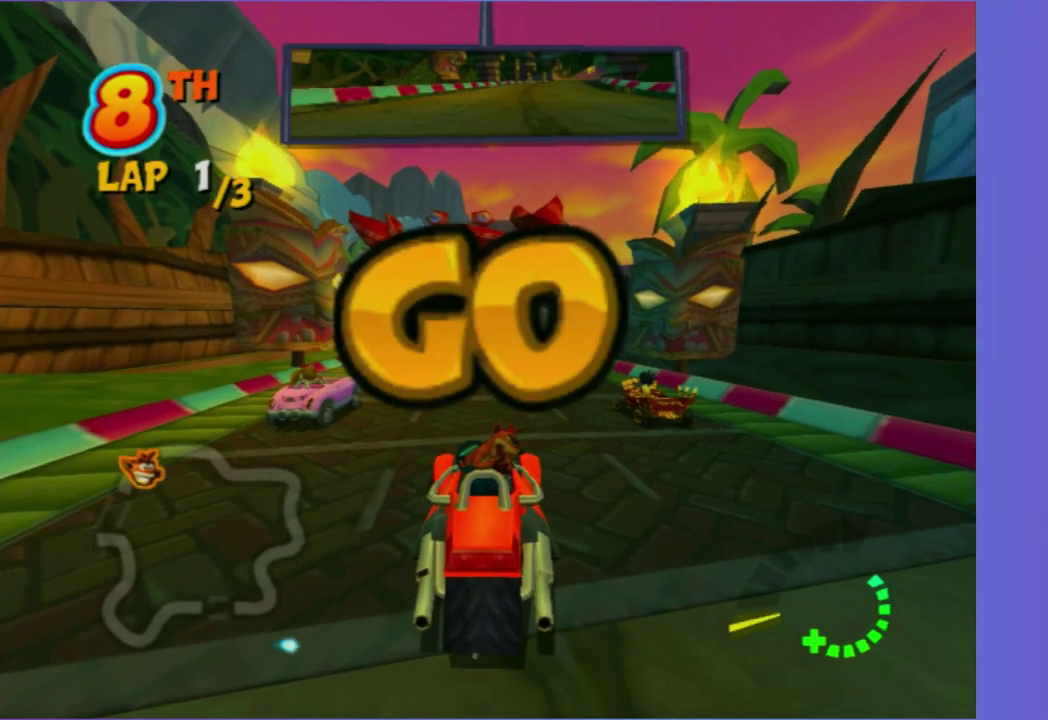
Gameplay with a controller (Xbox layout); each line is a JSON object with the inputs held at the frame after it. "events" lists button and stick changes between this image and that frame as [ms after this image, input, new state], when the widget could be followed in between. This overlay highlights the sticks when they move; stick clicks (L3 R3) are not distinguishable. Not read: L3 R3.
{"buttons": ["R2"], "left_stick": "center", "right_stick": "center", "events": [[133, "Y", "up"], [150, "left_stick", "center"]]}
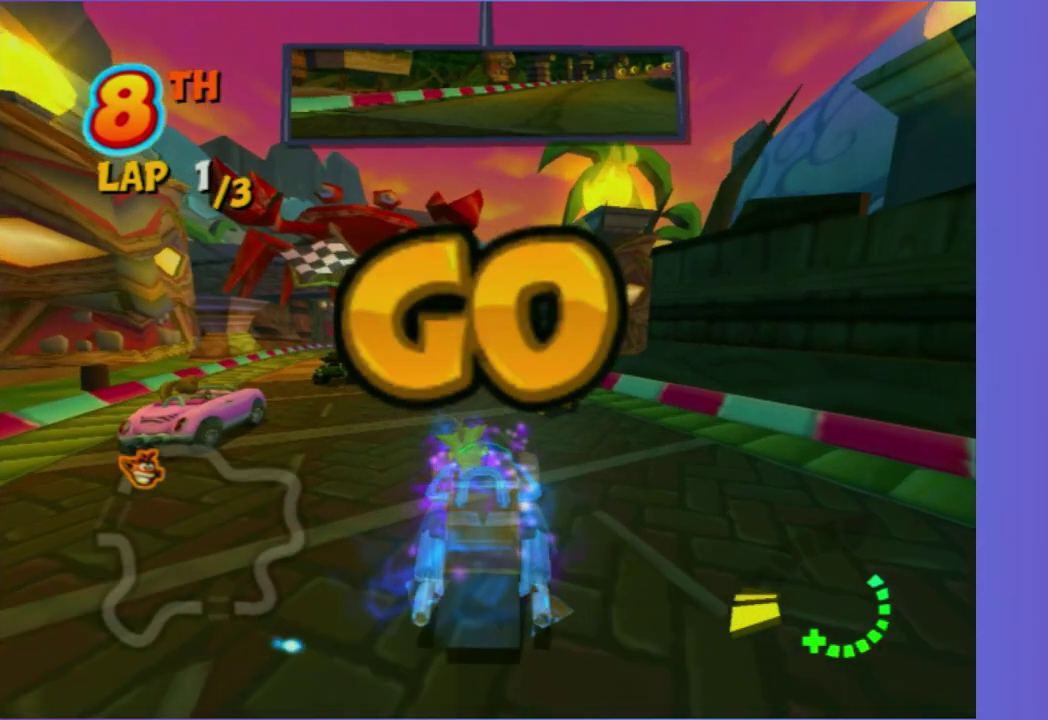
{"buttons": ["R2"], "left_stick": "center", "right_stick": "center", "events": [[217, "left_stick", "right"], [283, "left_stick", "center"]]}
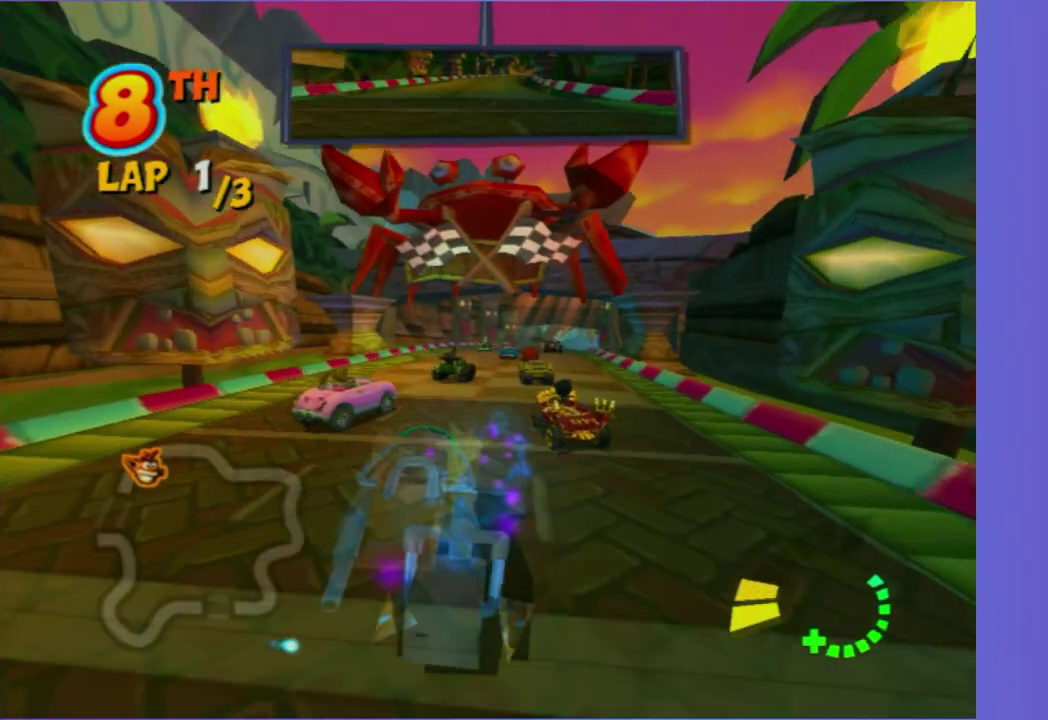
{"buttons": ["R2"], "left_stick": "center", "right_stick": "center", "events": [[150, "left_stick", "right"], [333, "left_stick", "center"]]}
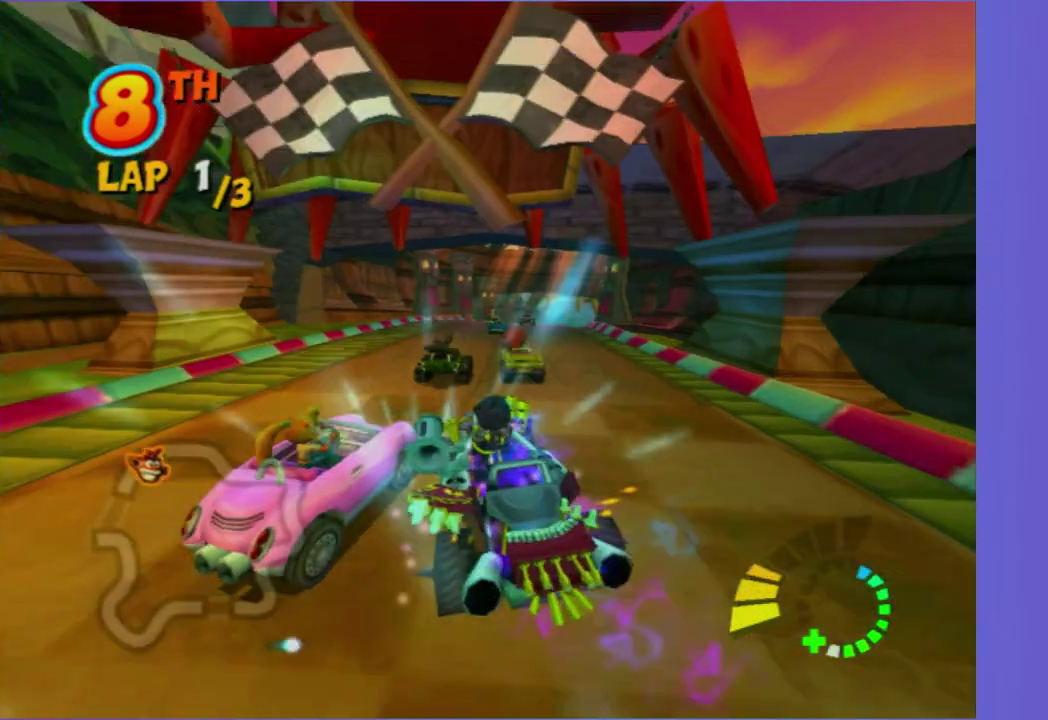
{"buttons": ["R2"], "left_stick": "center", "right_stick": "center", "events": []}
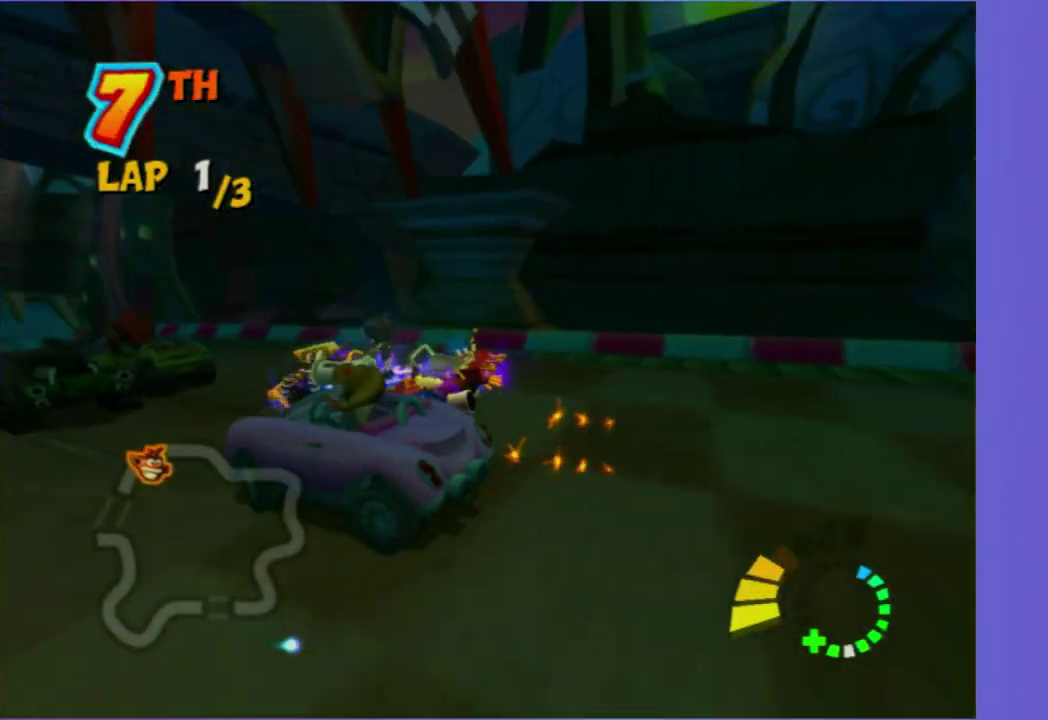
{"buttons": [], "left_stick": "center", "right_stick": "center", "events": [[100, "R2", "up"]]}
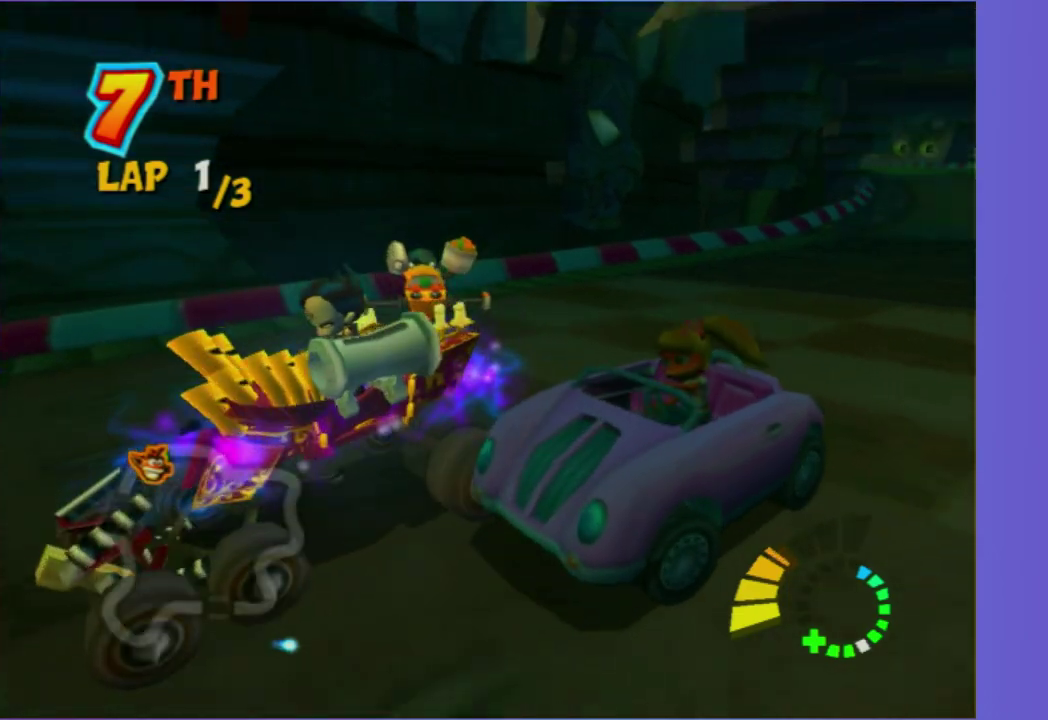
{"buttons": [], "left_stick": "center", "right_stick": "center", "events": []}
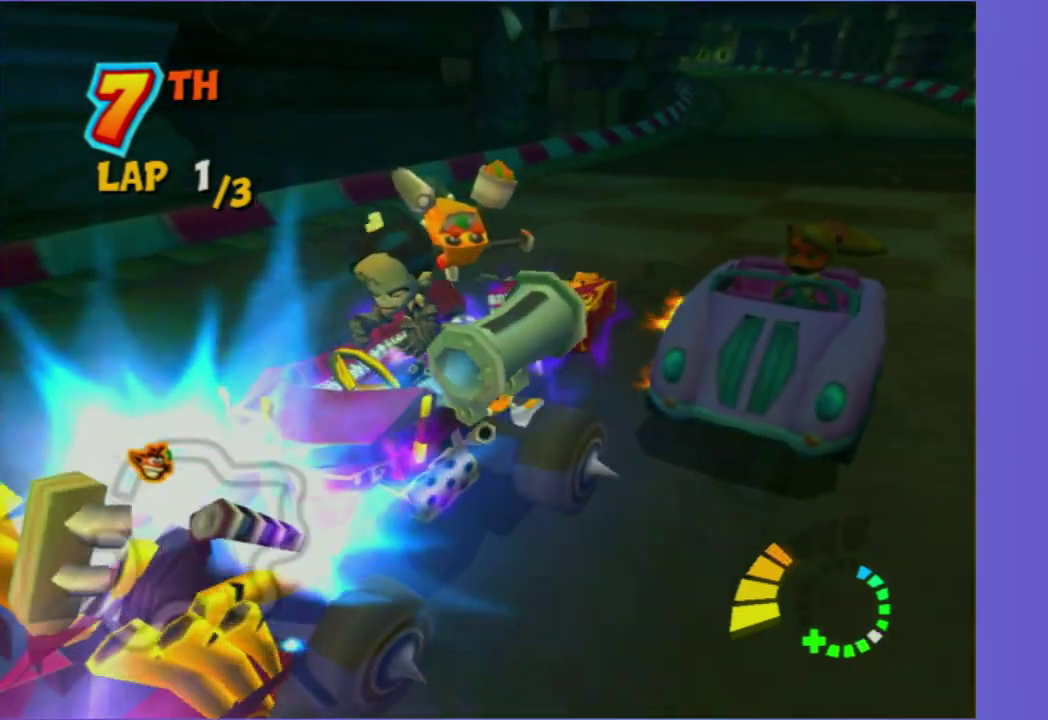
{"buttons": [], "left_stick": "center", "right_stick": "center", "events": []}
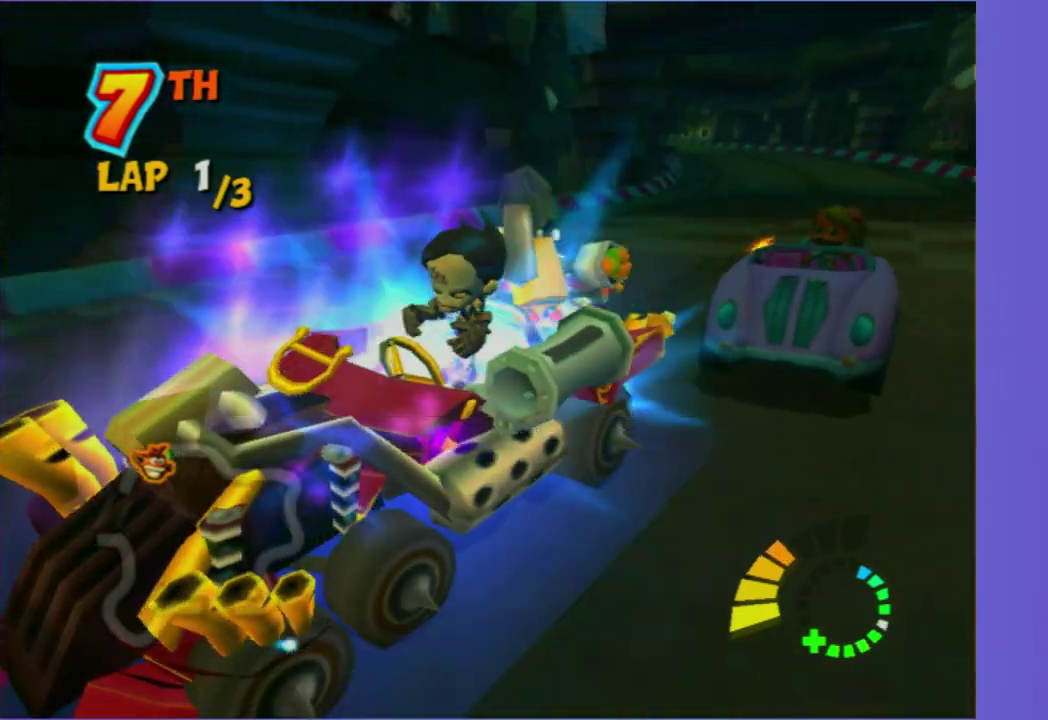
{"buttons": [], "left_stick": "center", "right_stick": "center", "events": []}
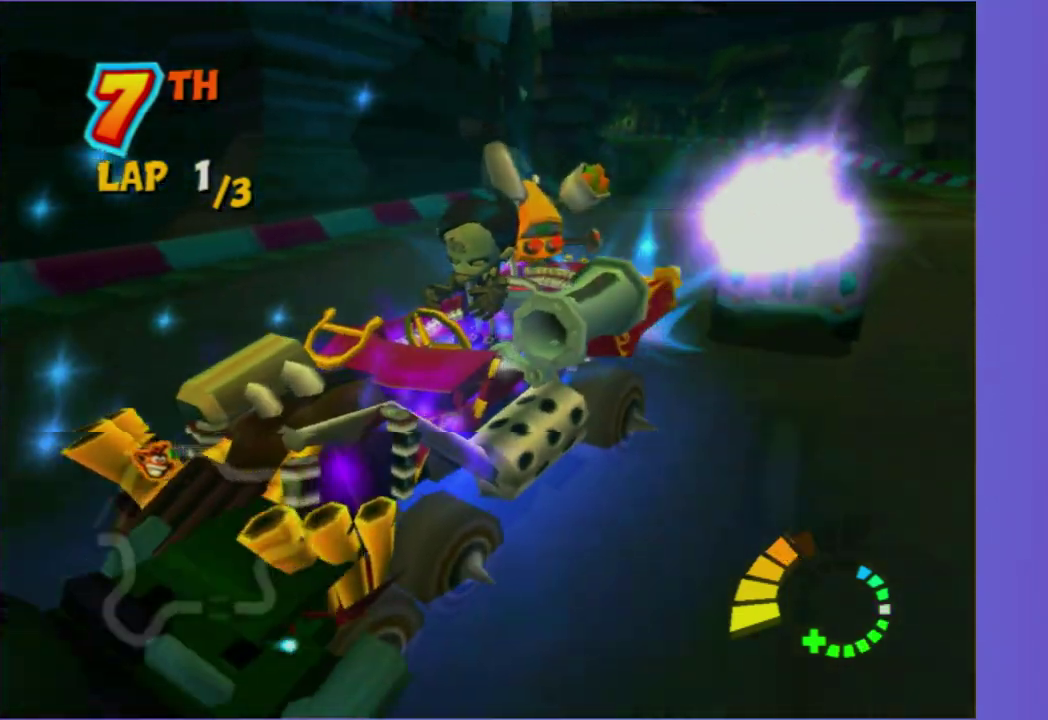
{"buttons": [], "left_stick": "center", "right_stick": "center", "events": []}
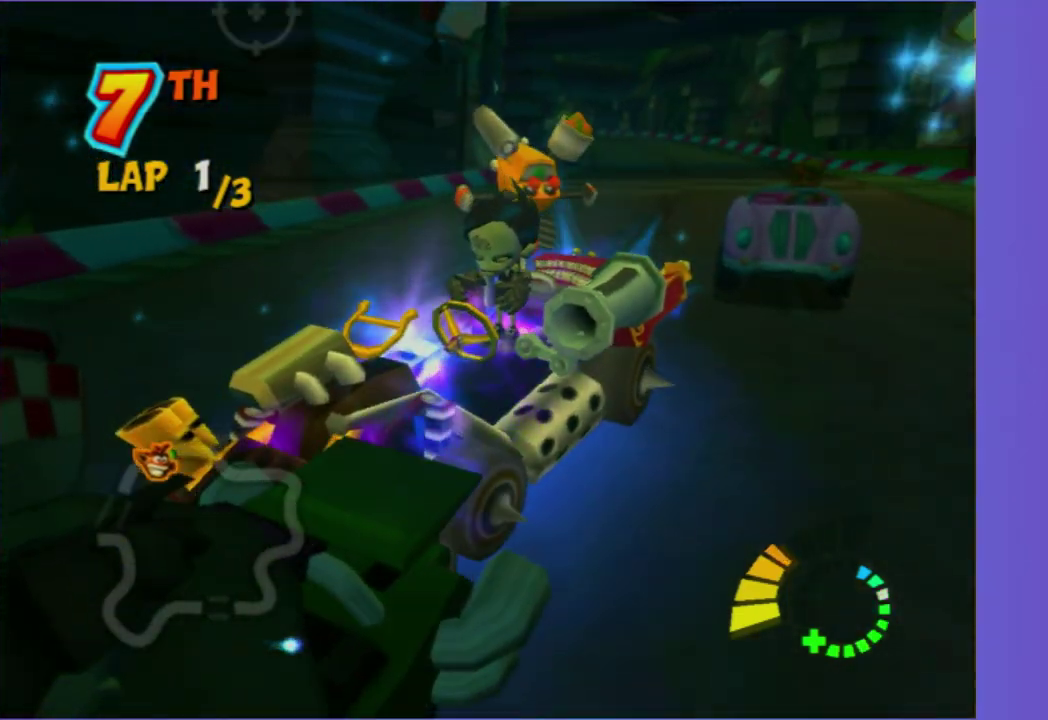
{"buttons": [], "left_stick": "center", "right_stick": "center", "events": []}
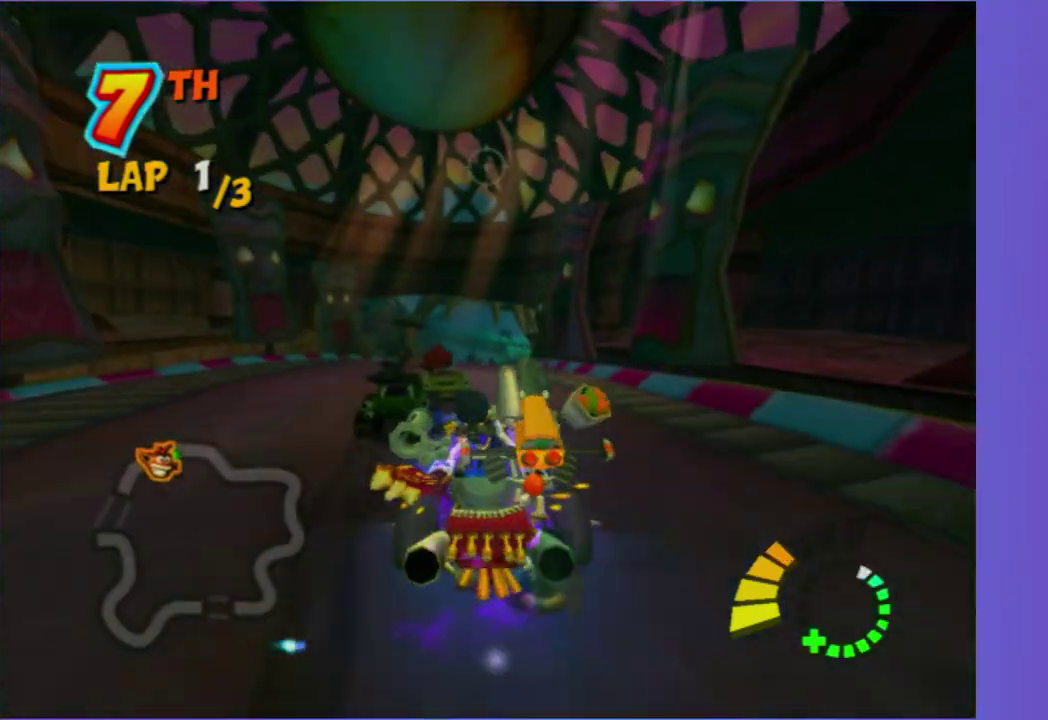
{"buttons": [], "left_stick": "up-left", "right_stick": "center", "events": [[233, "left_stick", "up-left"]]}
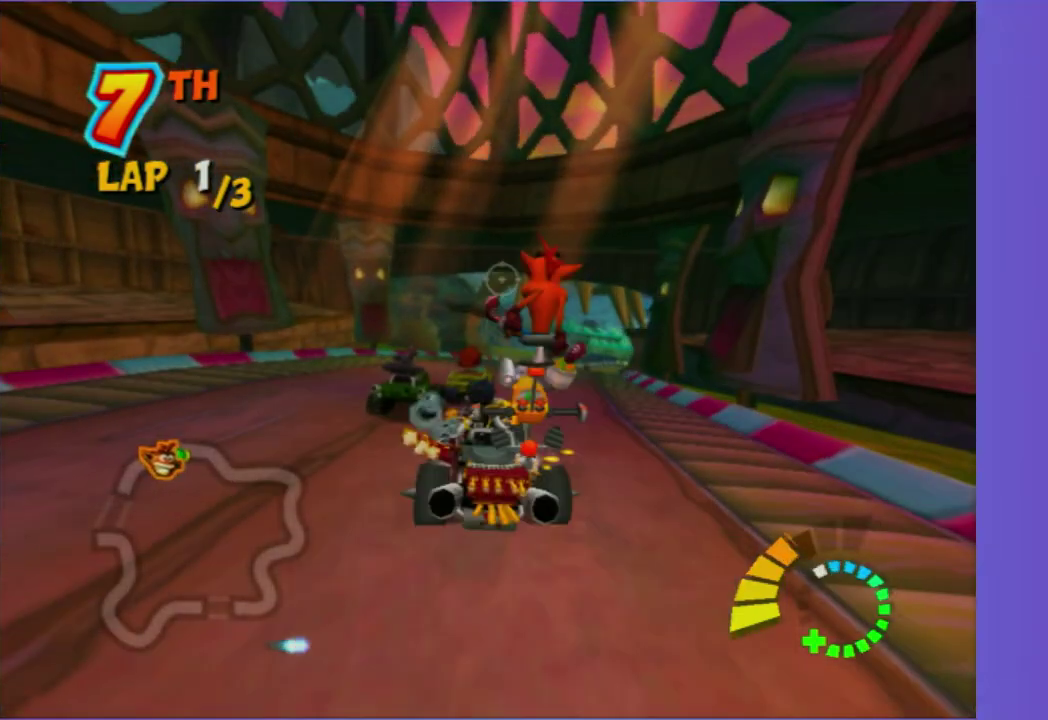
{"buttons": [], "left_stick": "up-right", "right_stick": "center", "events": [[83, "left_stick", "up"], [267, "left_stick", "center"], [317, "left_stick", "up-right"]]}
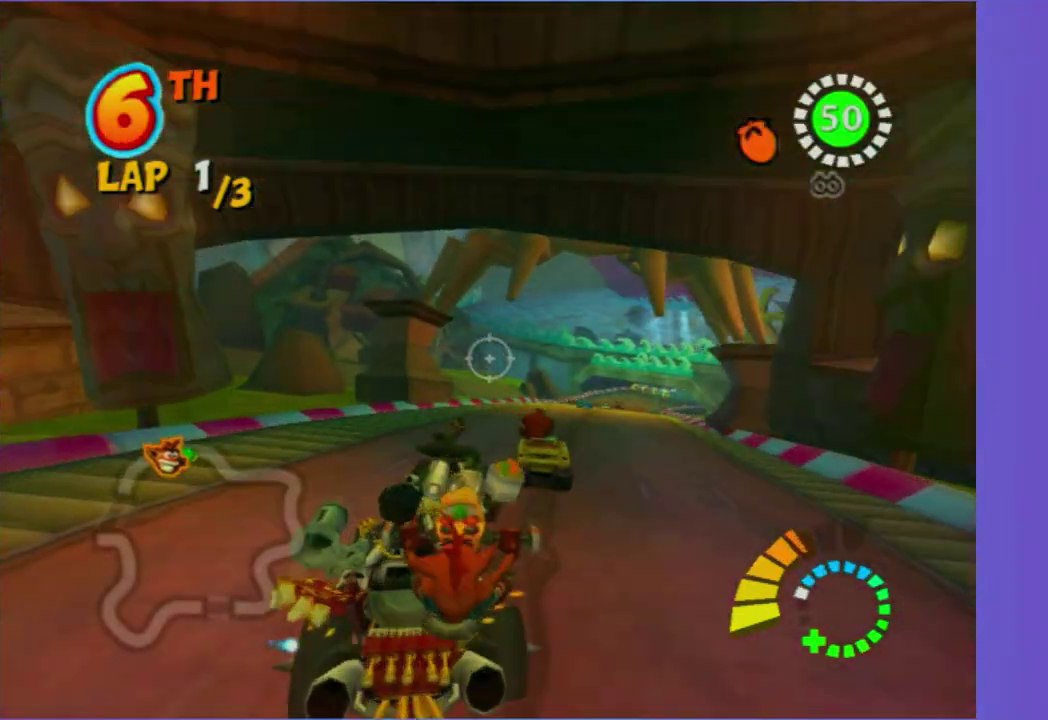
{"buttons": ["R2"], "left_stick": "right", "right_stick": "center", "events": [[317, "R2", "down"], [483, "left_stick", "right"]]}
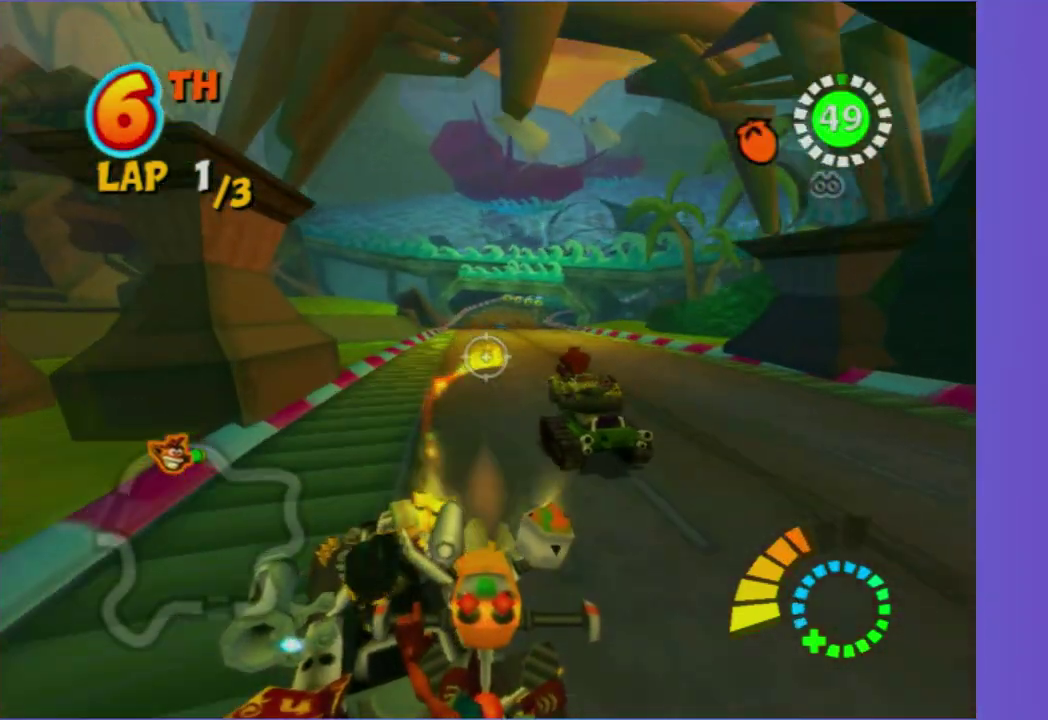
{"buttons": ["R2"], "left_stick": "left", "right_stick": "center", "events": [[283, "R2", "up"], [383, "R2", "down"], [417, "left_stick", "up-left"], [483, "left_stick", "left"]]}
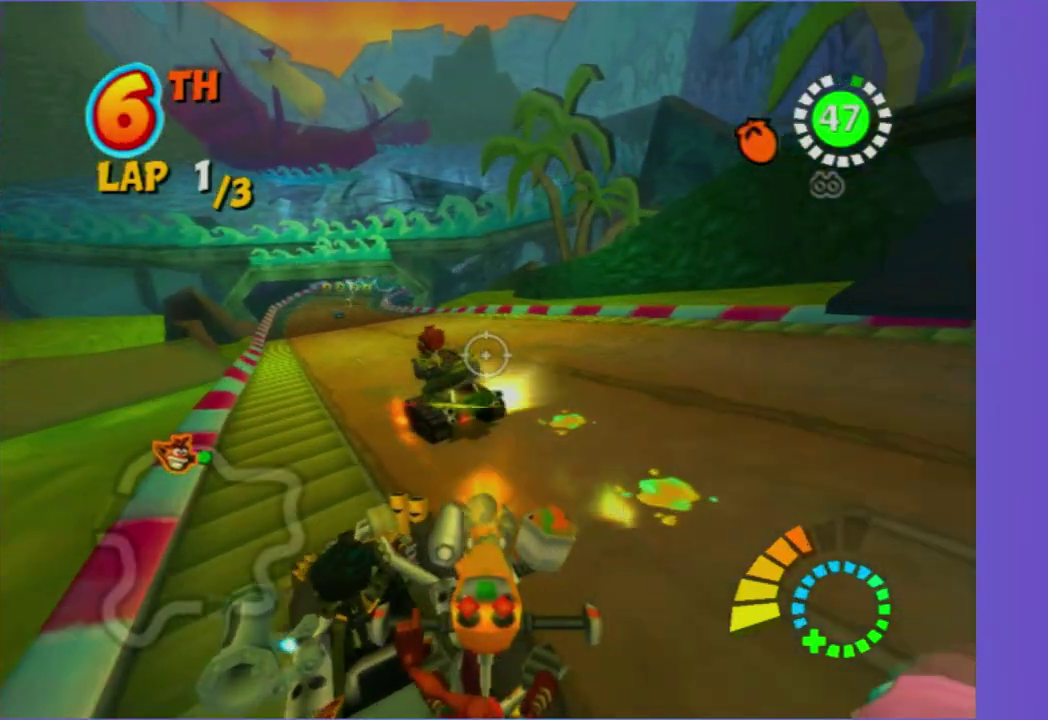
{"buttons": ["R2"], "left_stick": "left", "right_stick": "center", "events": [[217, "left_stick", "up-left"], [300, "left_stick", "down-right"], [450, "left_stick", "left"]]}
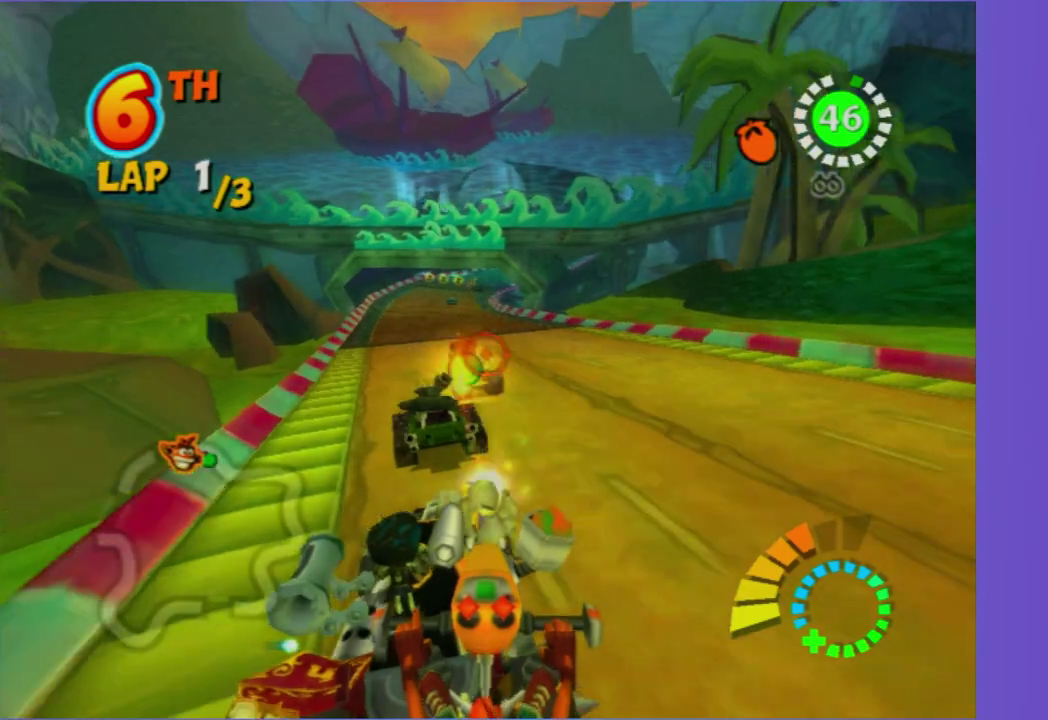
{"buttons": ["R2"], "left_stick": "up-left", "right_stick": "center", "events": [[117, "left_stick", "down-left"], [217, "left_stick", "down"], [300, "left_stick", "up-right"], [467, "left_stick", "up-left"]]}
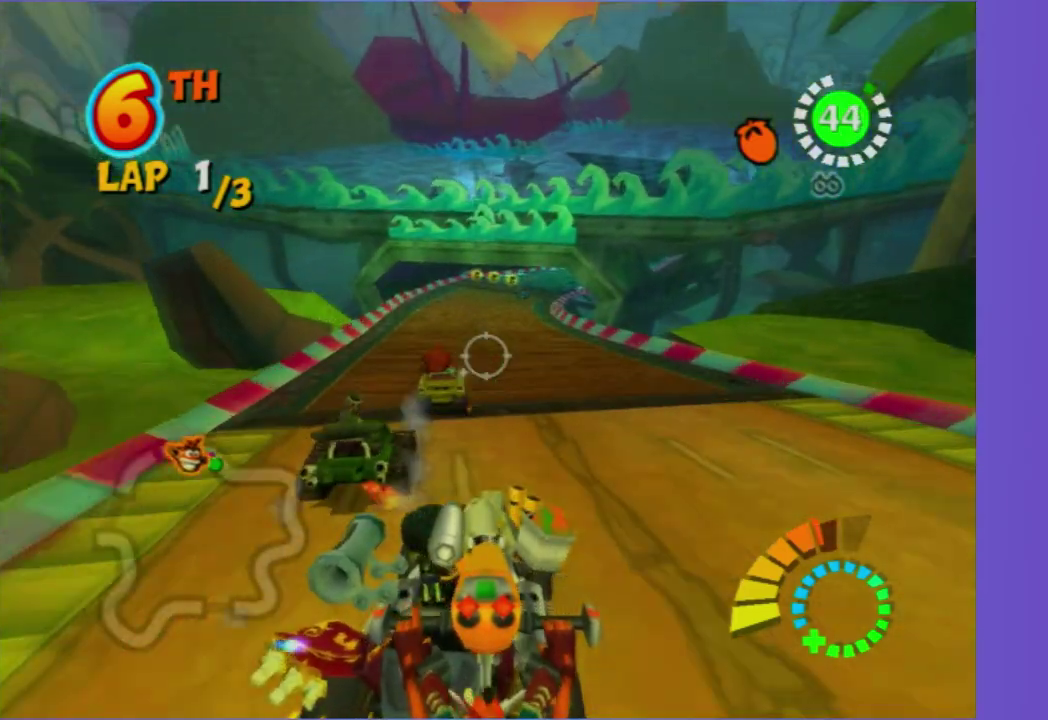
{"buttons": ["R2"], "left_stick": "down-right", "right_stick": "center", "events": [[333, "left_stick", "down-left"], [433, "left_stick", "down"], [483, "left_stick", "down-right"]]}
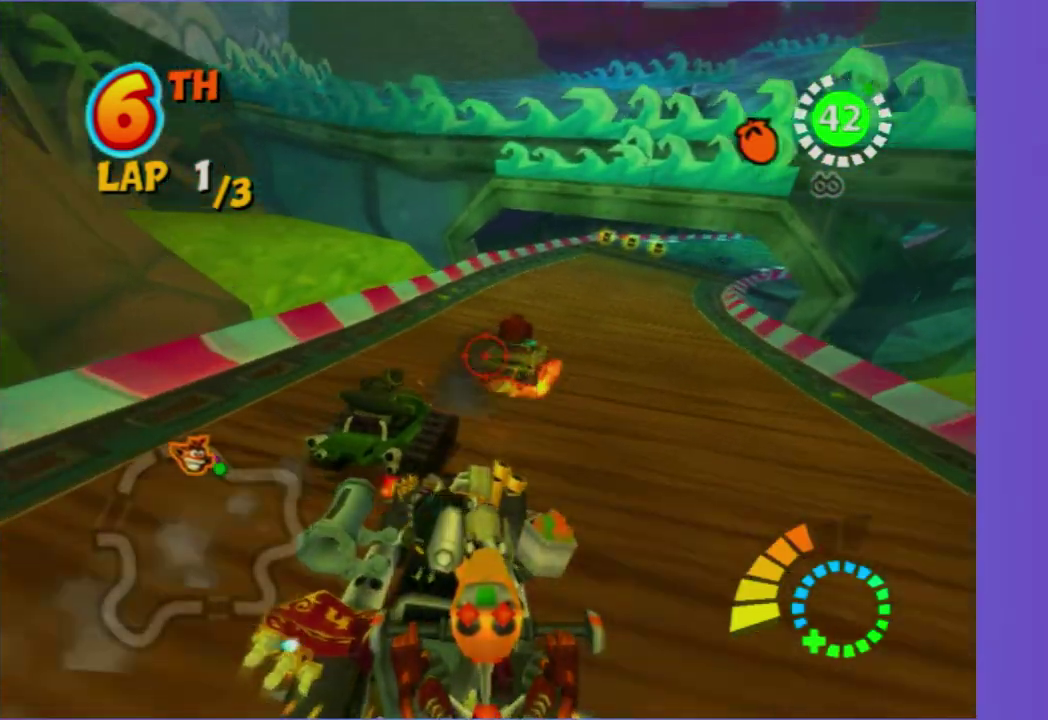
{"buttons": ["R2"], "left_stick": "right", "right_stick": "center", "events": [[33, "left_stick", "right"], [200, "left_stick", "up-right"], [250, "left_stick", "up"], [317, "left_stick", "up-right"], [383, "left_stick", "right"]]}
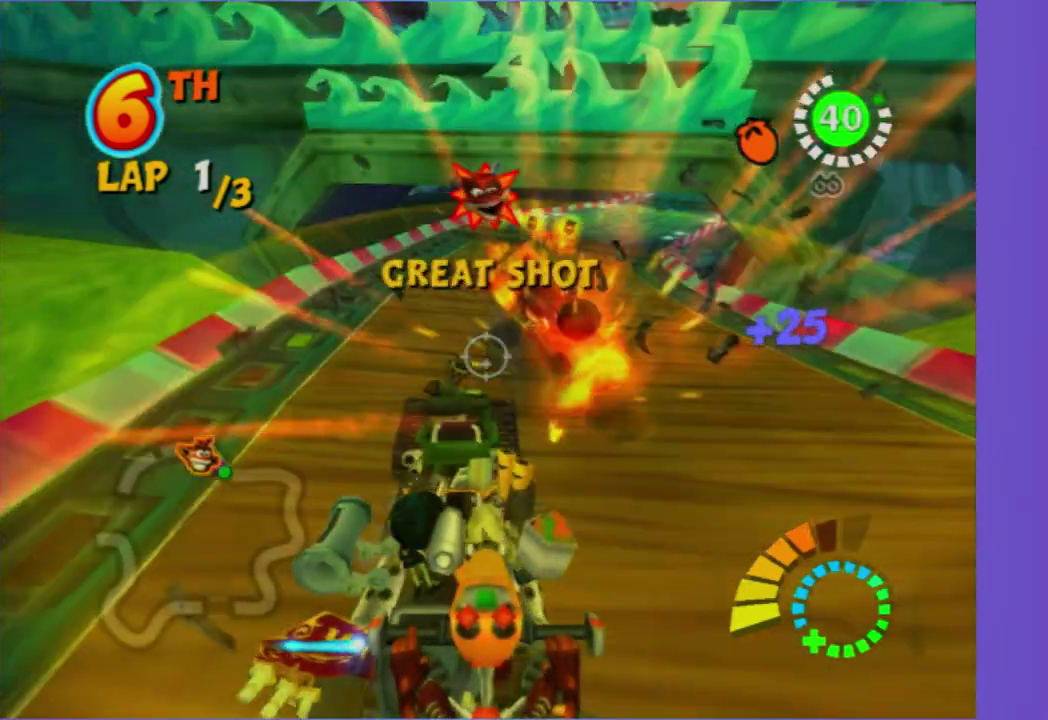
{"buttons": [], "left_stick": "up-left", "right_stick": "center", "events": [[67, "left_stick", "down-right"], [150, "left_stick", "down"], [200, "left_stick", "down-left"], [250, "R2", "up"], [300, "left_stick", "up"], [400, "left_stick", "up-left"]]}
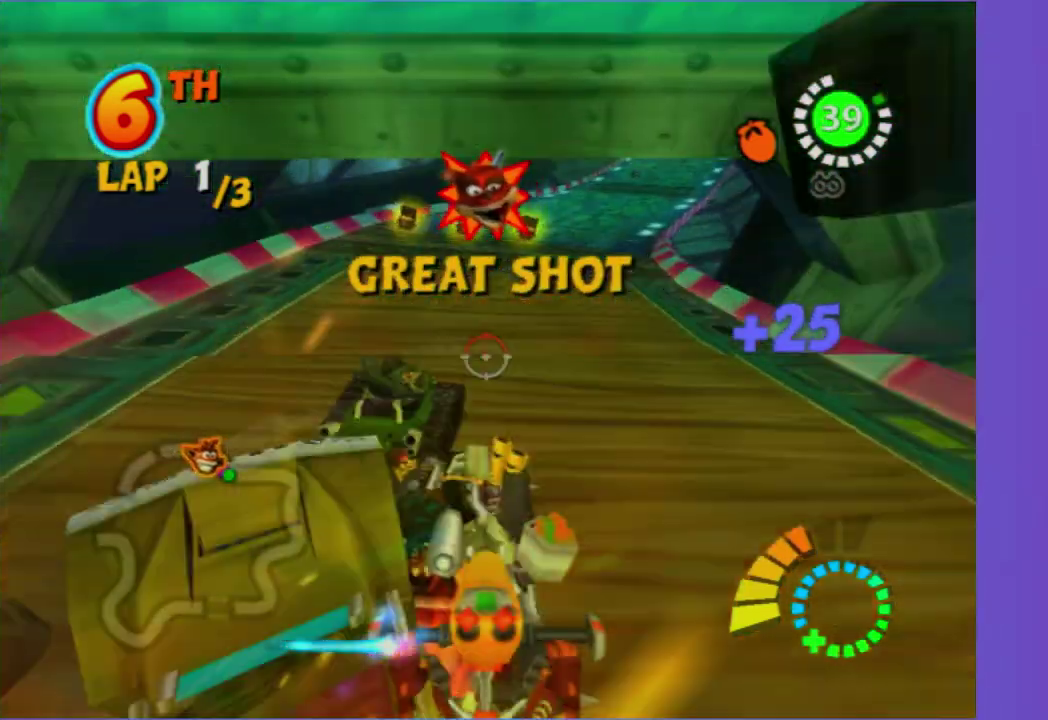
{"buttons": ["R2"], "left_stick": "right", "right_stick": "center", "events": [[67, "R2", "down"], [67, "left_stick", "up"], [250, "left_stick", "left"], [350, "left_stick", "up-right"], [450, "left_stick", "right"]]}
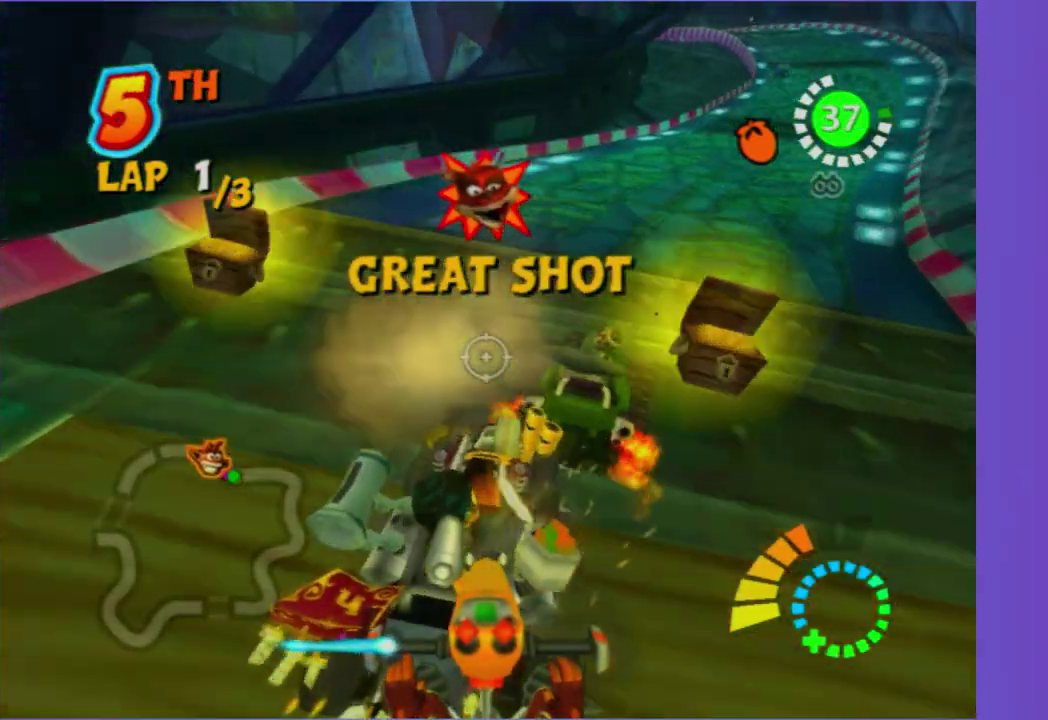
{"buttons": [], "left_stick": "down-right", "right_stick": "center", "events": [[117, "left_stick", "down-right"], [200, "R2", "up"], [300, "left_stick", "right"], [383, "left_stick", "down-right"]]}
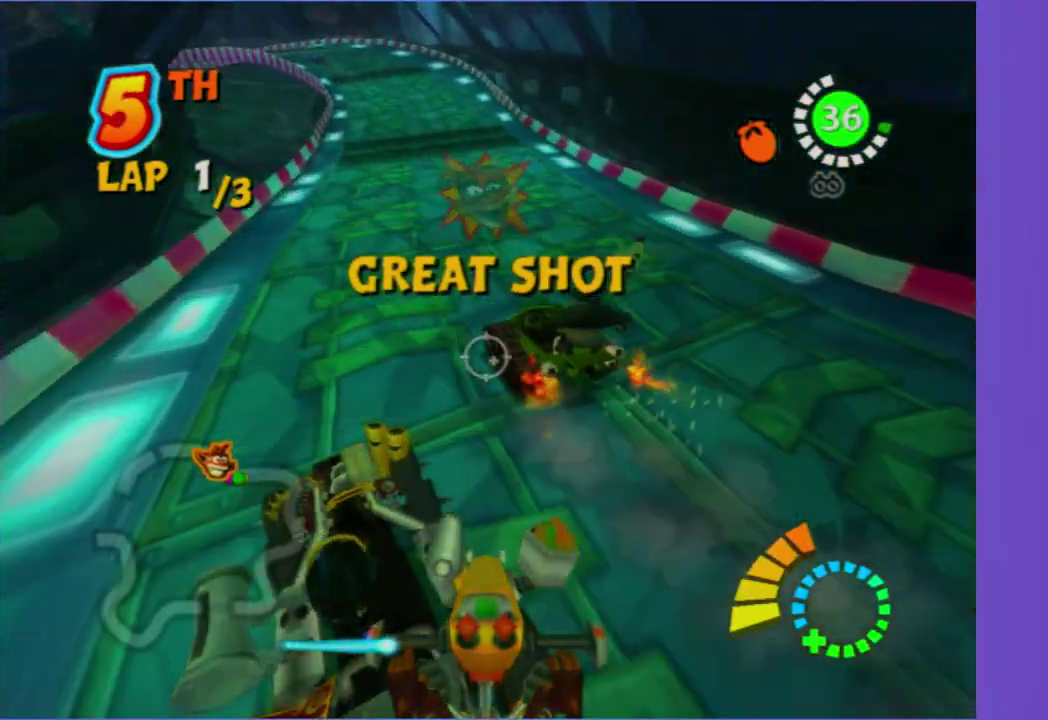
{"buttons": ["R2"], "left_stick": "down-right", "right_stick": "center", "events": [[117, "R2", "down"], [150, "left_stick", "down"], [500, "left_stick", "down-right"]]}
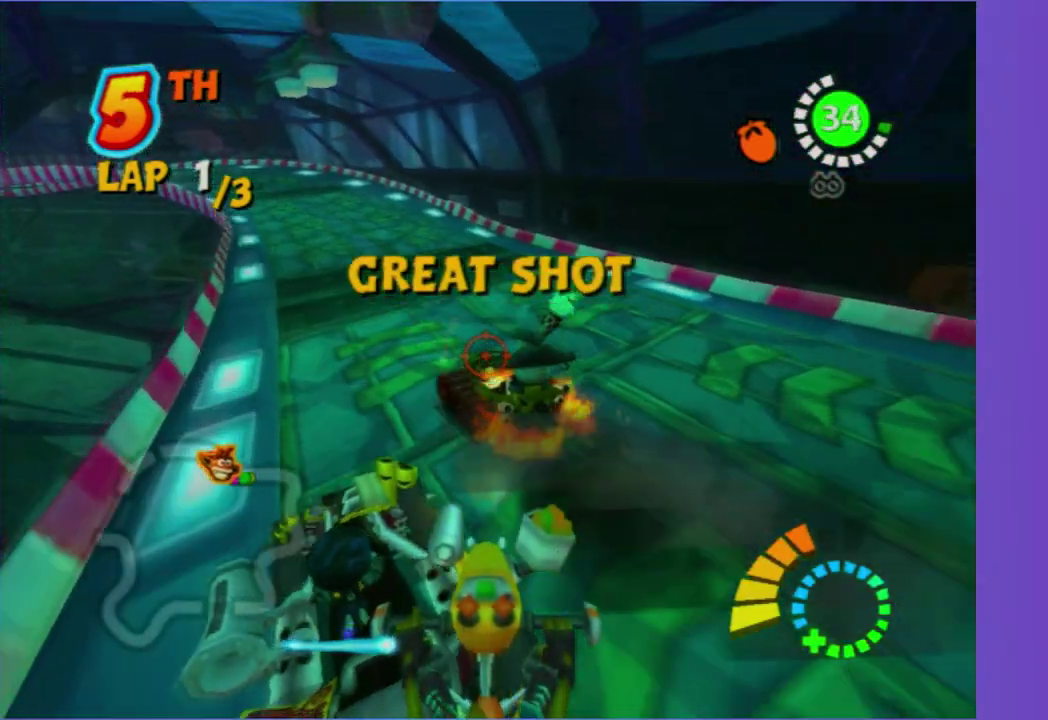
{"buttons": ["R2"], "left_stick": "up", "right_stick": "center"}
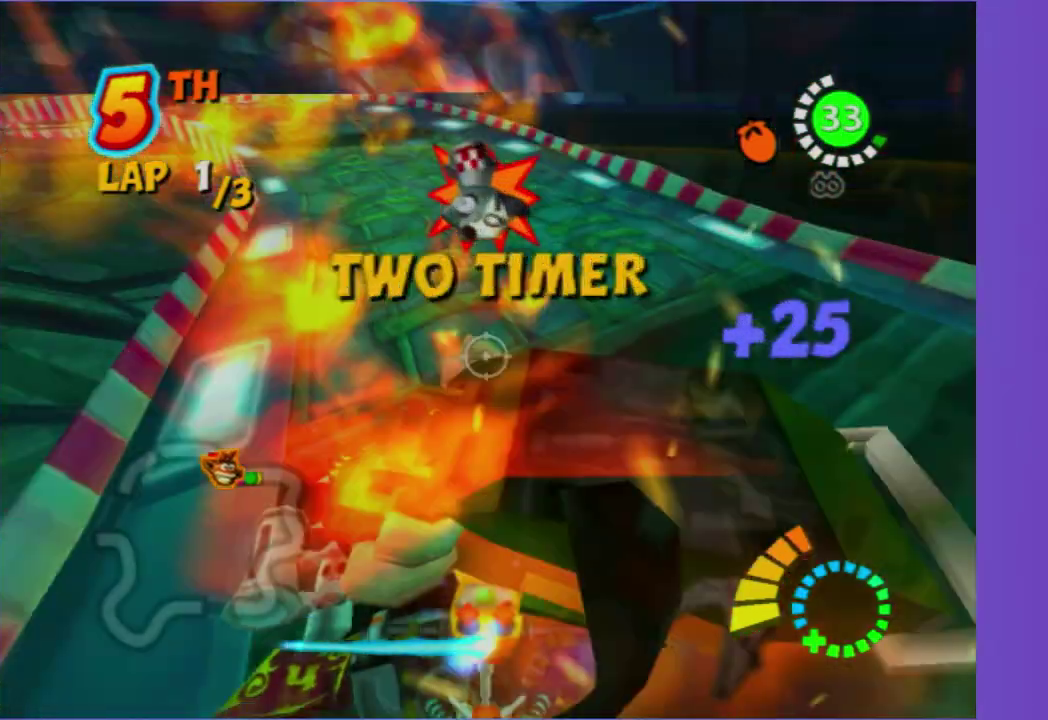
{"buttons": [], "left_stick": "down-left", "right_stick": "center"}
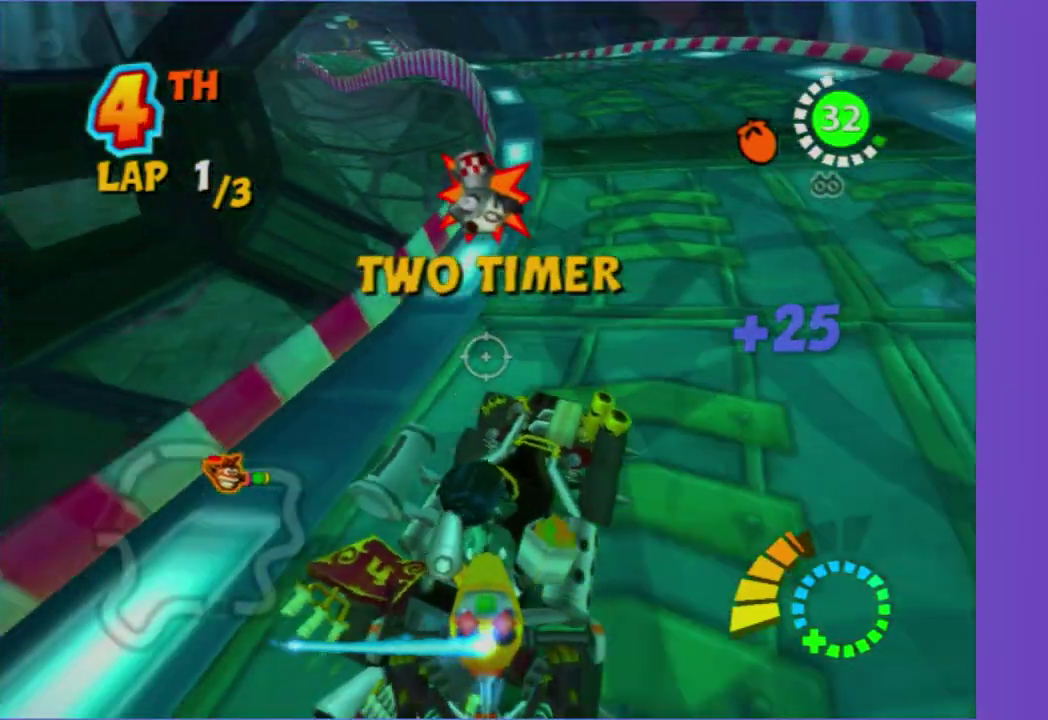
{"buttons": [], "left_stick": "down-left", "right_stick": "center", "events": []}
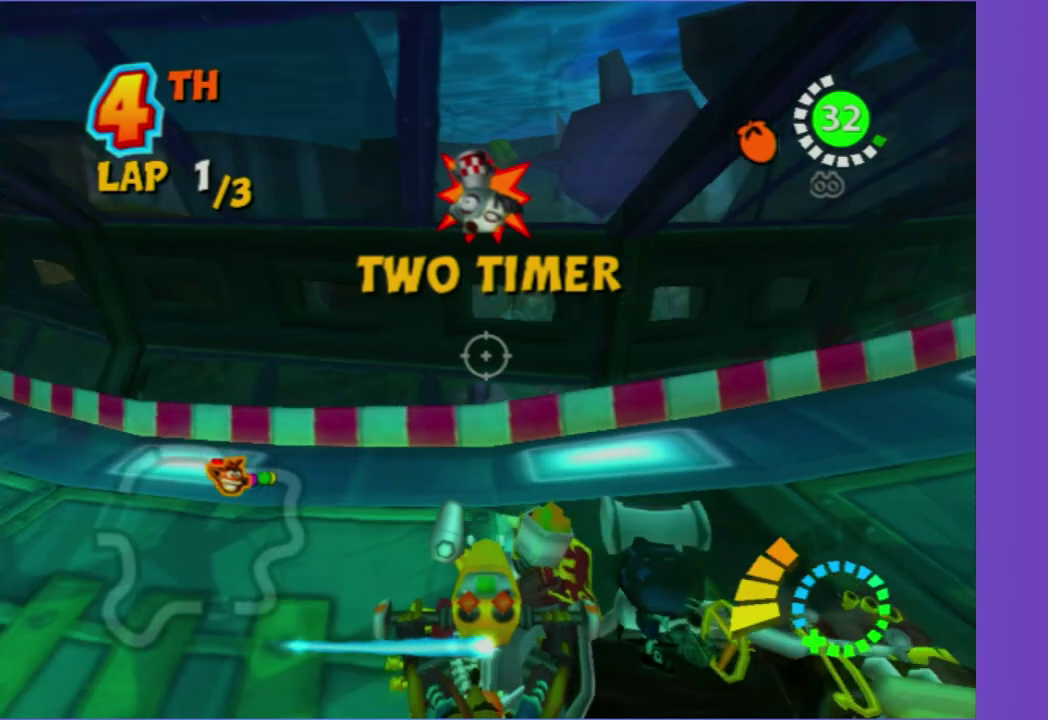
{"buttons": [], "left_stick": "right", "right_stick": "center", "events": [[450, "left_stick", "up-right"], [500, "left_stick", "right"]]}
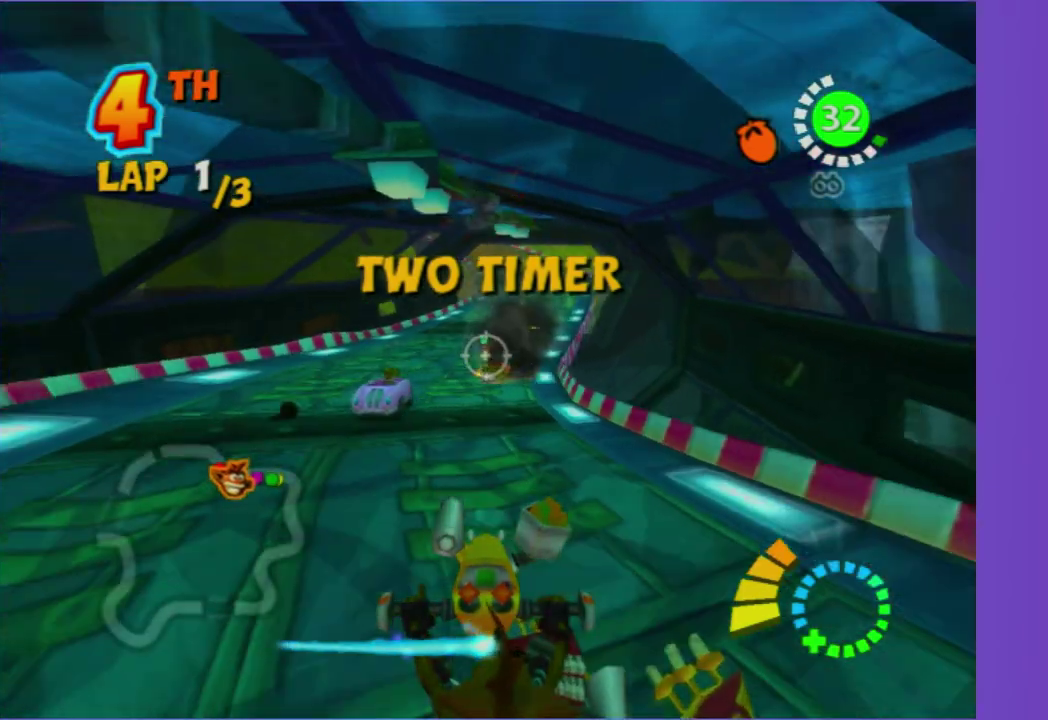
{"buttons": [], "left_stick": "left", "right_stick": "center", "events": [[33, "R2", "down"], [50, "left_stick", "center"], [317, "left_stick", "left"], [417, "R2", "up"]]}
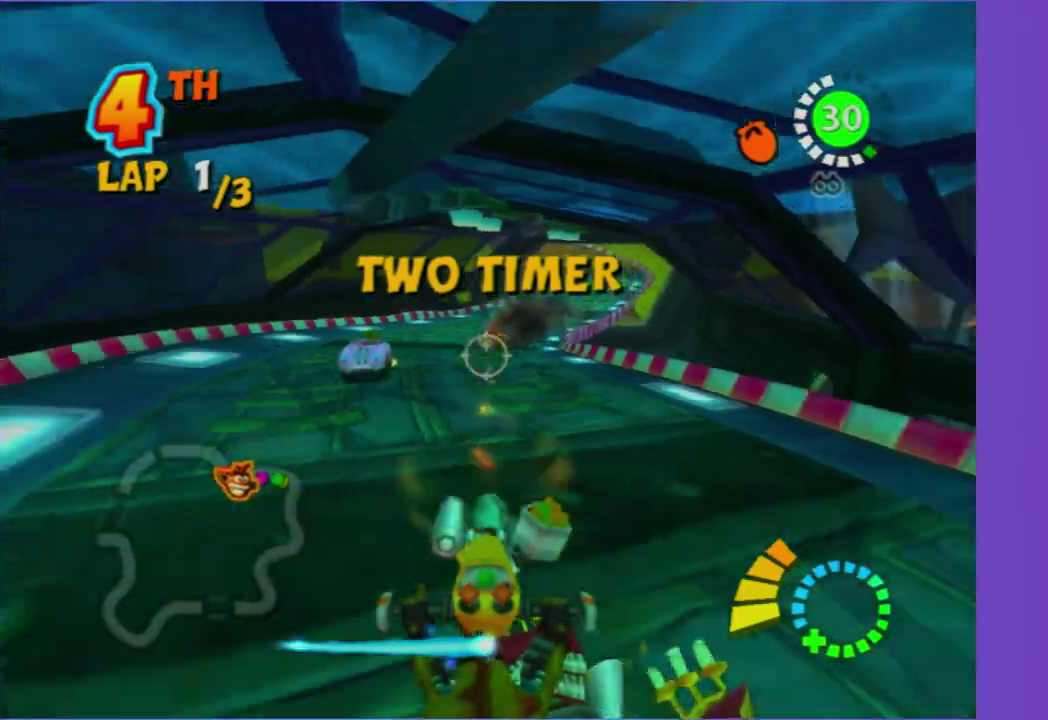
{"buttons": ["R2"], "left_stick": "right", "right_stick": "center", "events": [[267, "R2", "down"], [317, "left_stick", "down-left"], [400, "left_stick", "down-right"], [483, "left_stick", "right"]]}
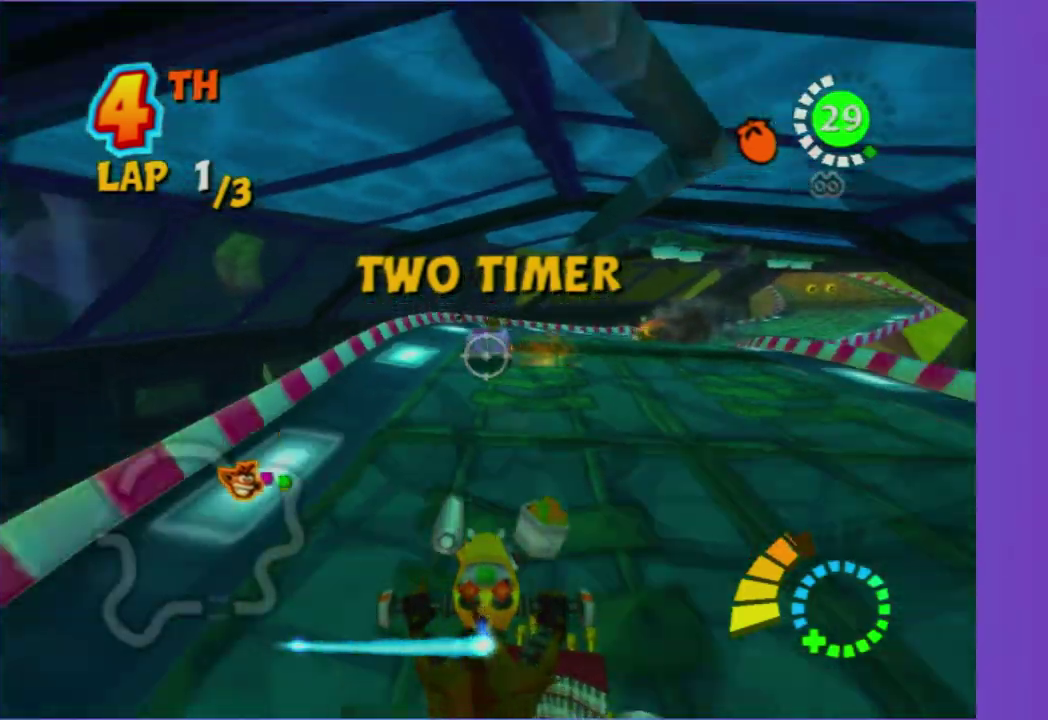
{"buttons": ["R2"], "left_stick": "down-left", "right_stick": "center", "events": [[83, "left_stick", "center"], [367, "left_stick", "down-left"]]}